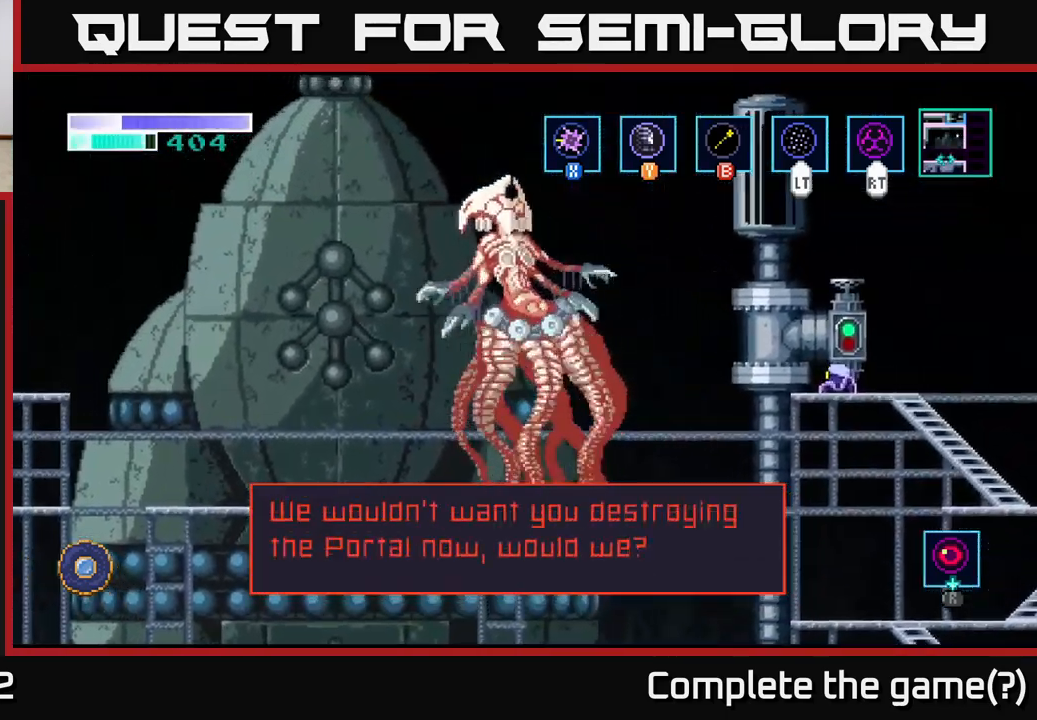
Gameplay with a controller (Xbox layout); each line is a JSON object with the inputs held at the frame after it. "events" lists button and stick changes between this image and that frame as [ms after this image, input, new state], when the widget could be followed in between.
{"buttons": ["A"], "left_stick": "center", "right_stick": "center", "events": [[466, "A", "down"]]}
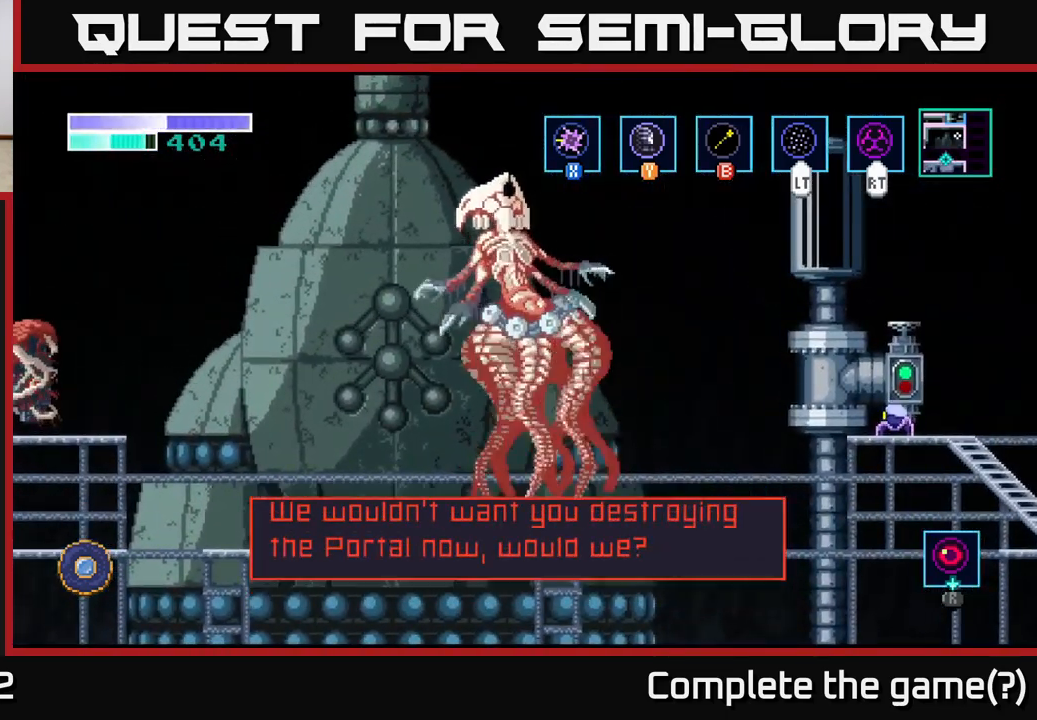
{"buttons": [], "left_stick": "center", "right_stick": "center", "events": [[150, "A", "up"]]}
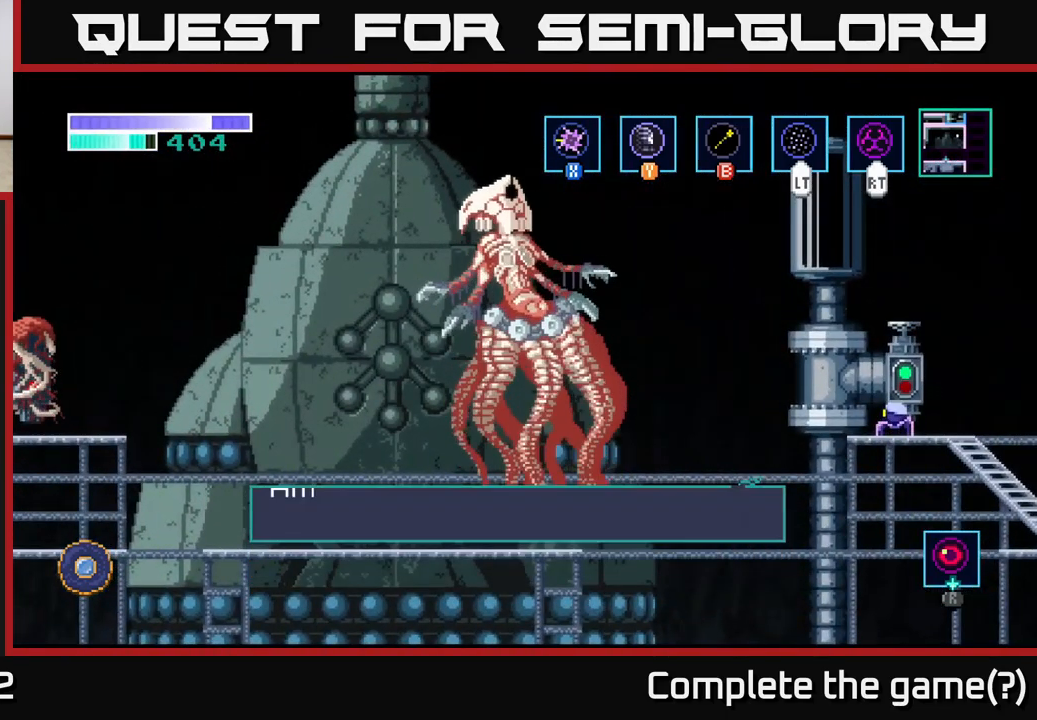
{"buttons": [], "left_stick": "center", "right_stick": "center", "events": []}
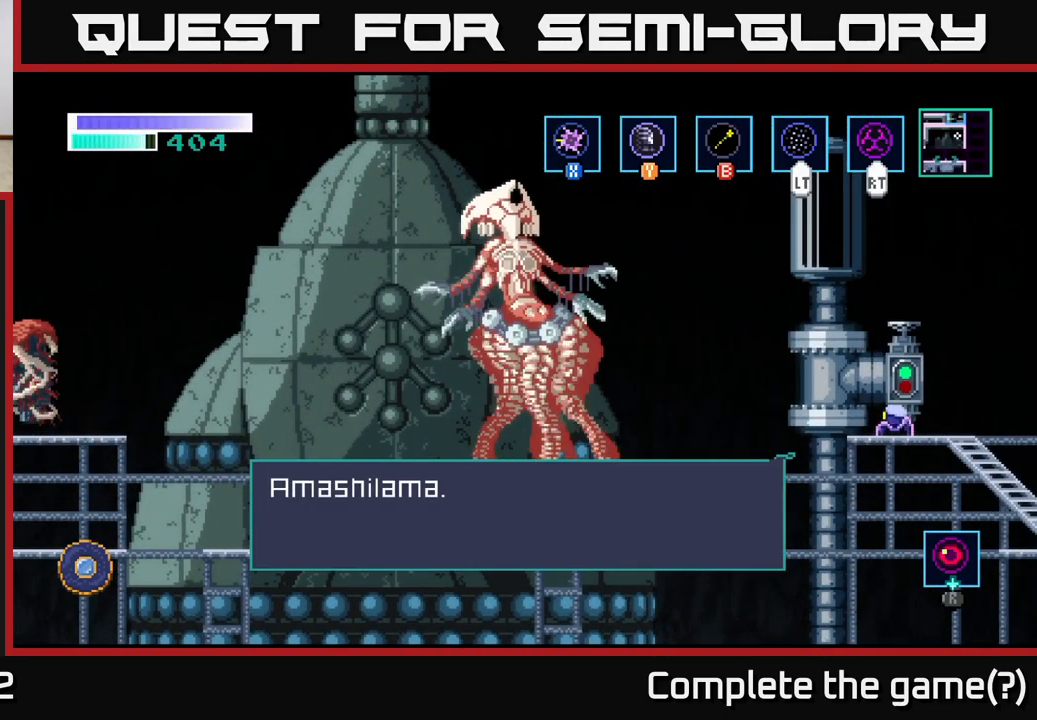
{"buttons": ["A"], "left_stick": "center", "right_stick": "center", "events": [[383, "A", "down"]]}
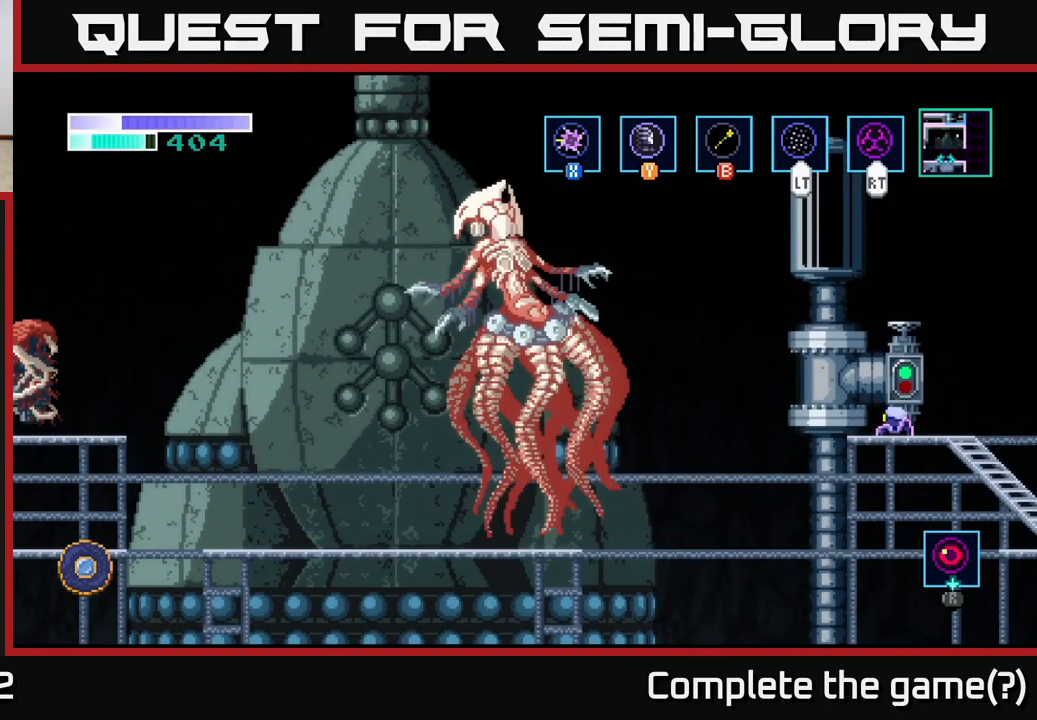
{"buttons": [], "left_stick": "center", "right_stick": "center", "events": [[33, "A", "up"]]}
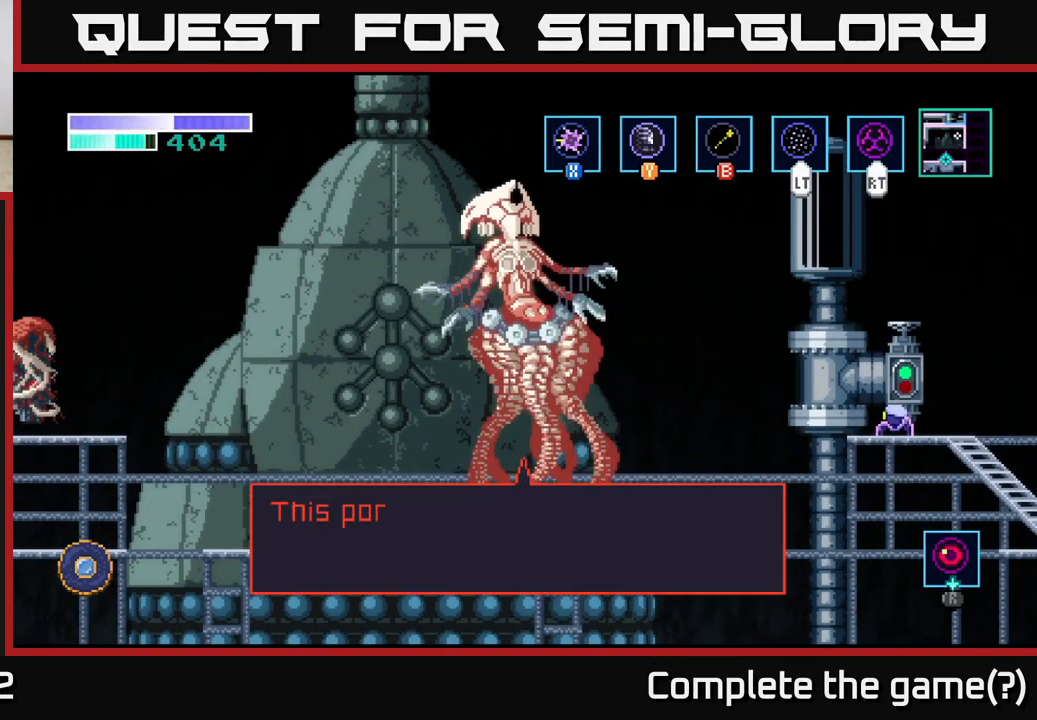
{"buttons": [], "left_stick": "center", "right_stick": "center", "events": []}
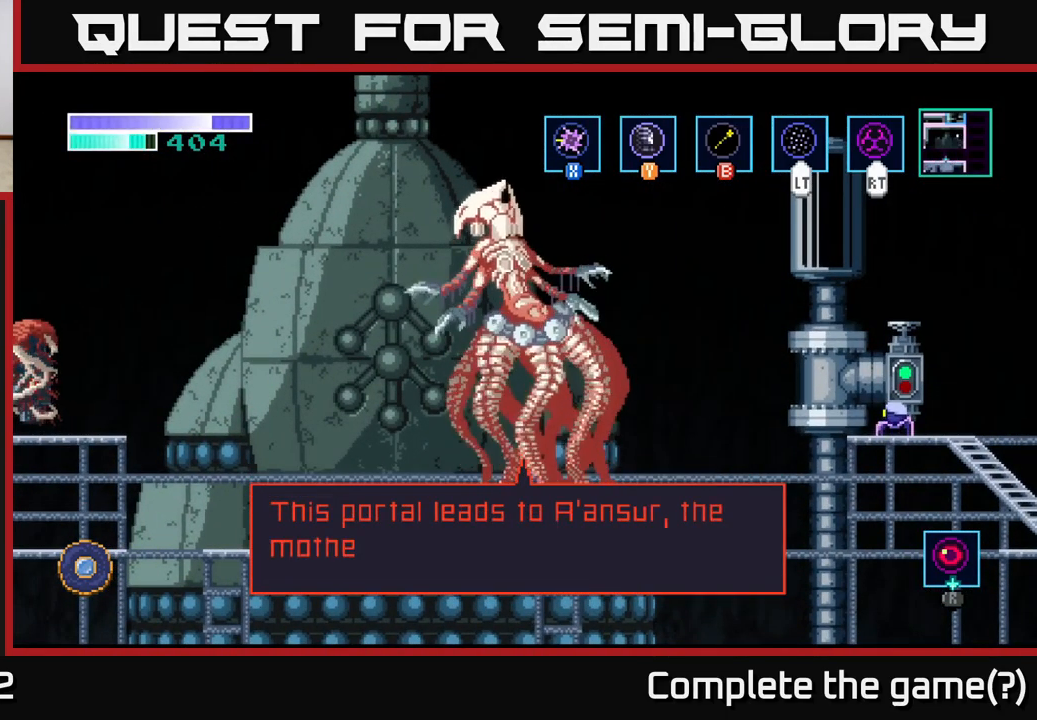
{"buttons": [], "left_stick": "center", "right_stick": "center", "events": []}
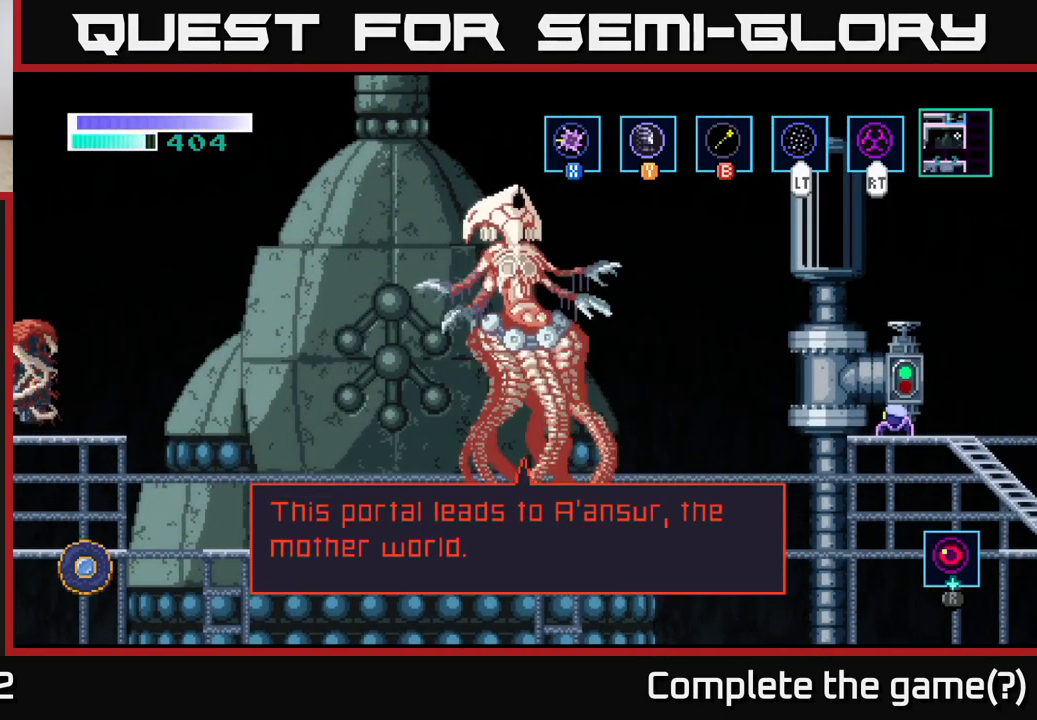
{"buttons": [], "left_stick": "center", "right_stick": "center", "events": [[183, "A", "down"], [350, "A", "up"]]}
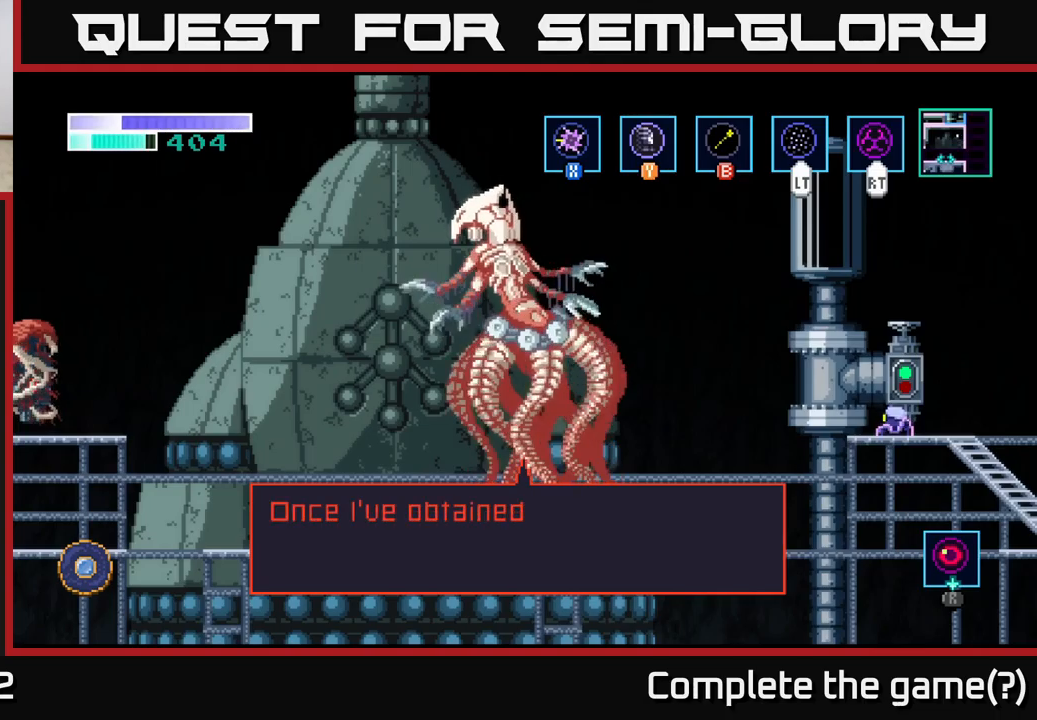
{"buttons": [], "left_stick": "center", "right_stick": "center", "events": []}
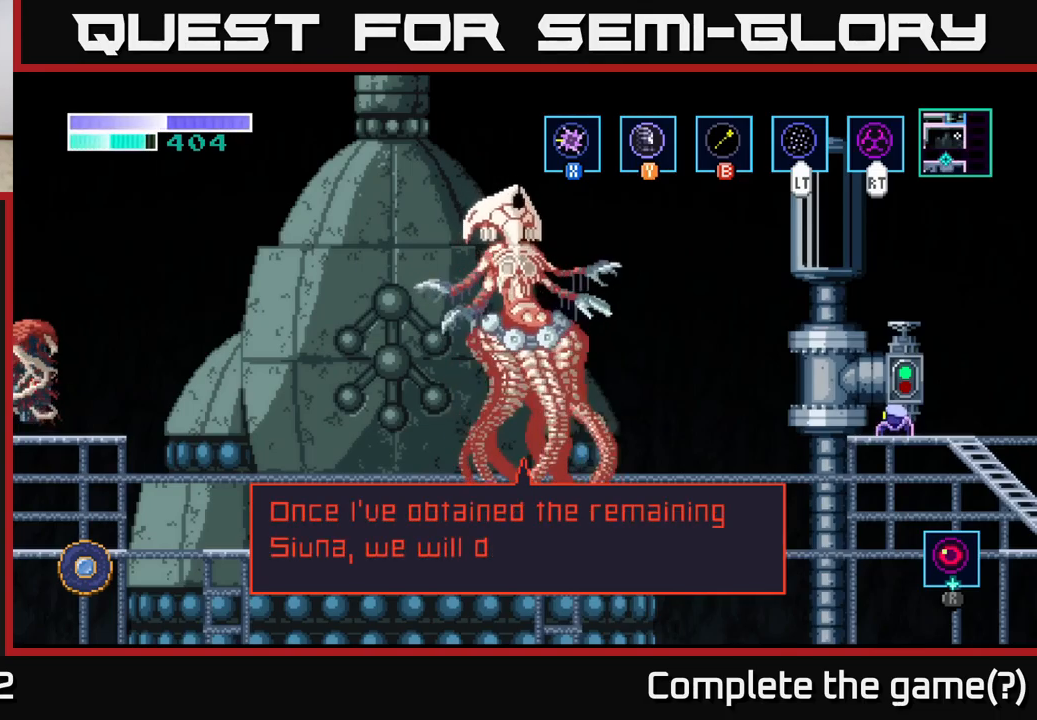
{"buttons": [], "left_stick": "center", "right_stick": "center", "events": []}
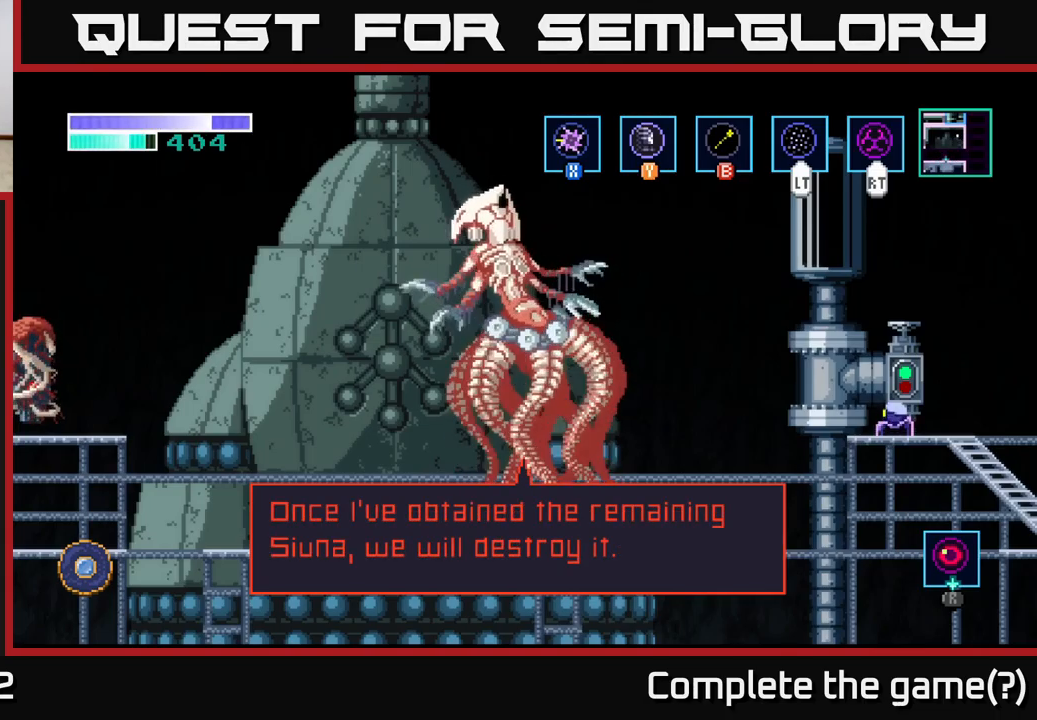
{"buttons": [], "left_stick": "center", "right_stick": "center", "events": [[217, "A", "down"], [383, "A", "up"]]}
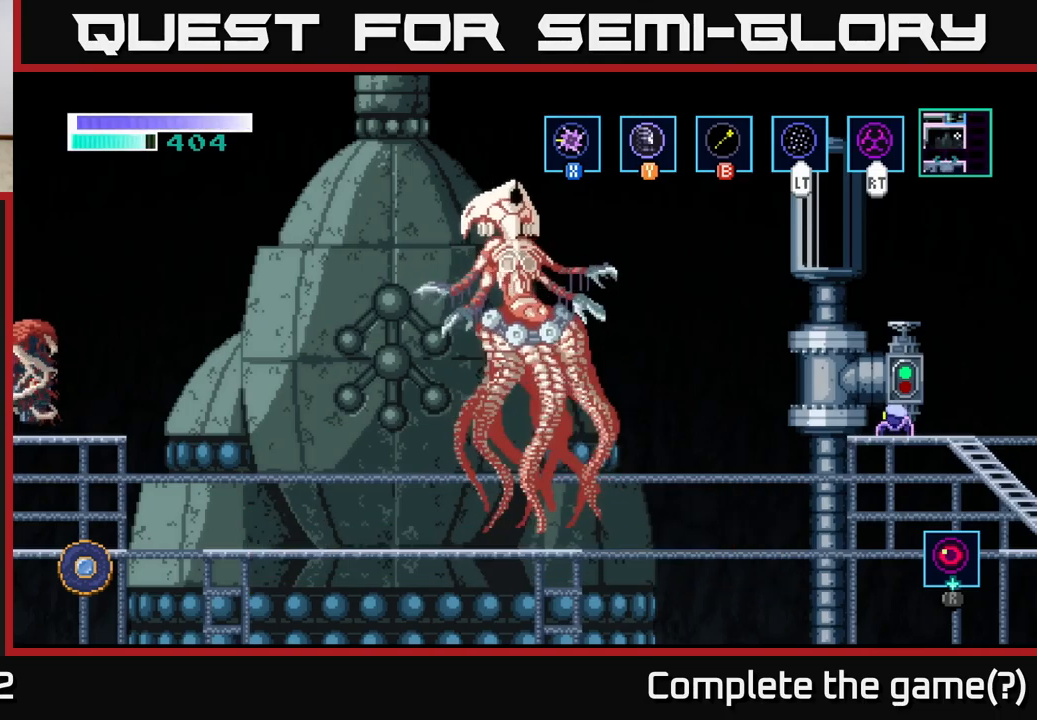
{"buttons": [], "left_stick": "center", "right_stick": "center", "events": []}
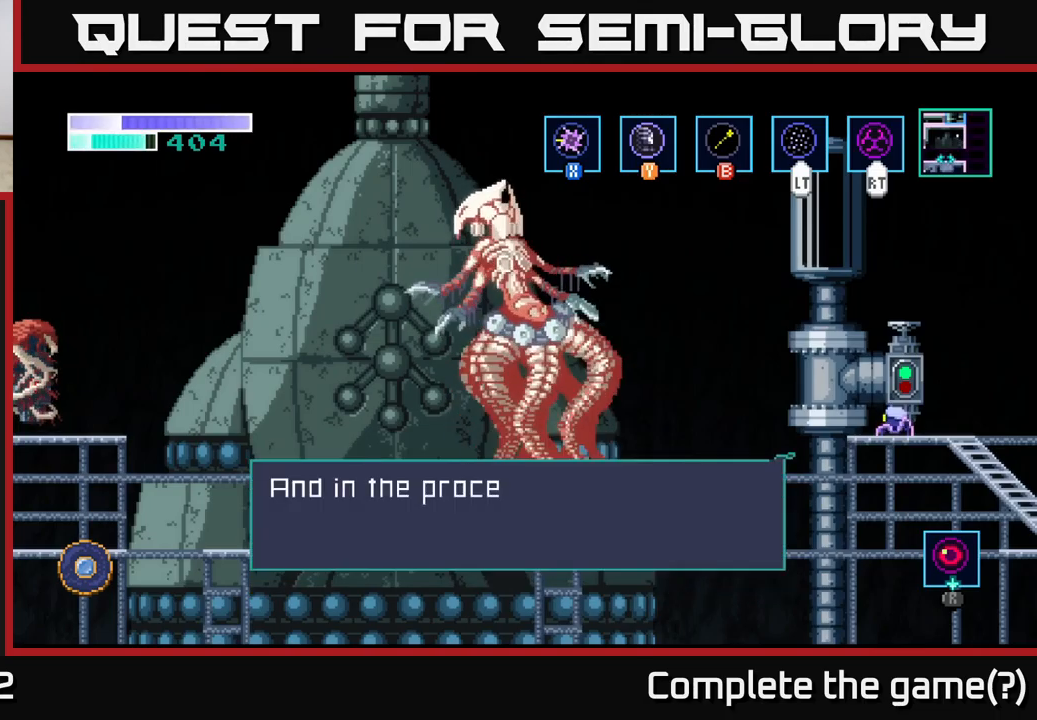
{"buttons": [], "left_stick": "center", "right_stick": "center", "events": []}
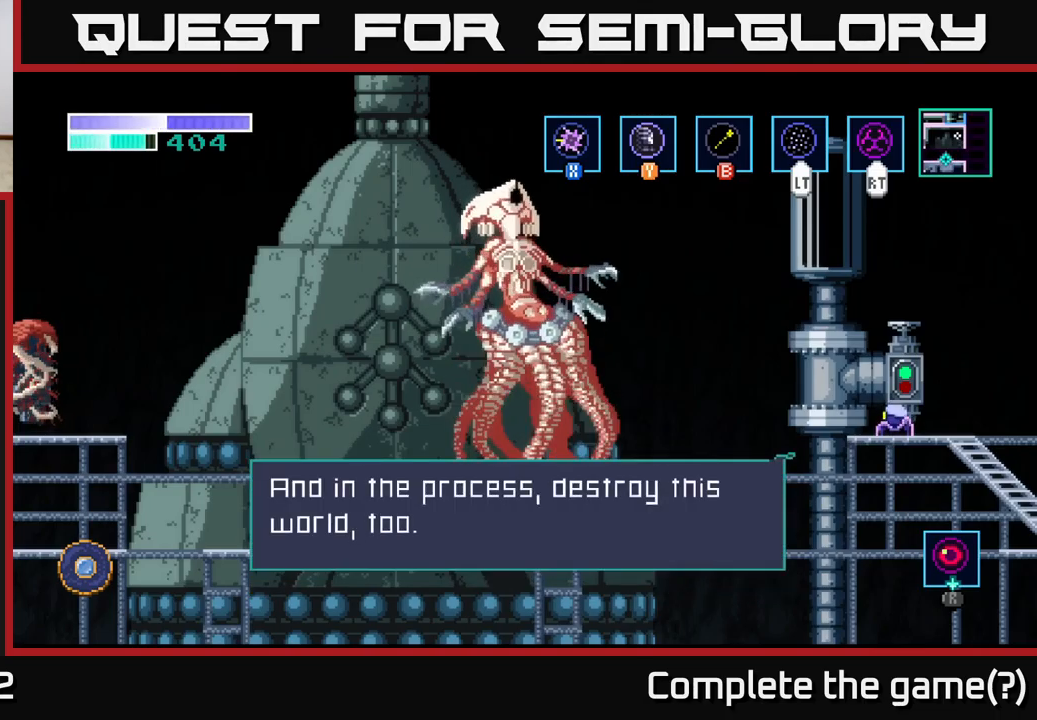
{"buttons": ["A"], "left_stick": "center", "right_stick": "center", "events": [[417, "A", "down"]]}
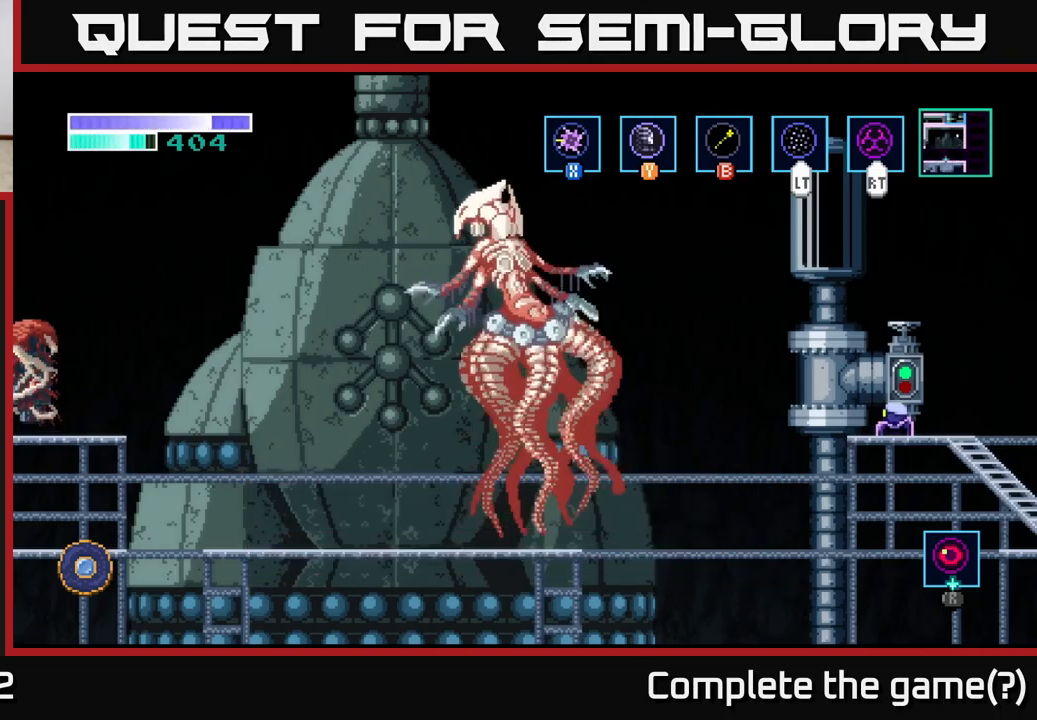
{"buttons": [], "left_stick": "center", "right_stick": "center", "events": [[83, "A", "up"]]}
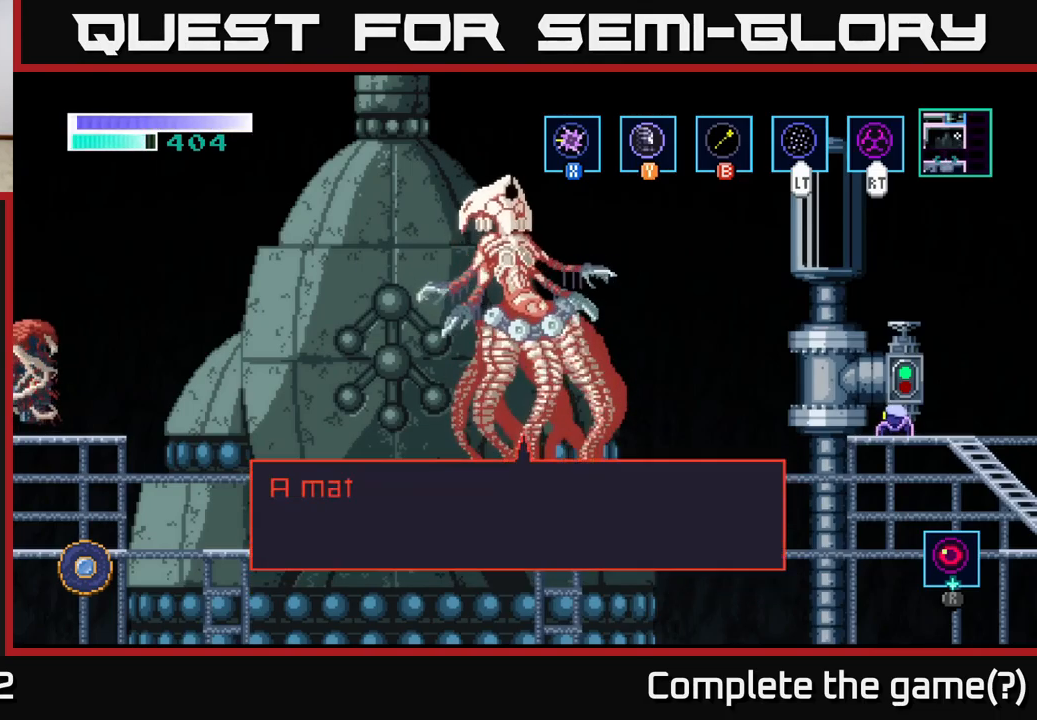
{"buttons": [], "left_stick": "center", "right_stick": "center", "events": []}
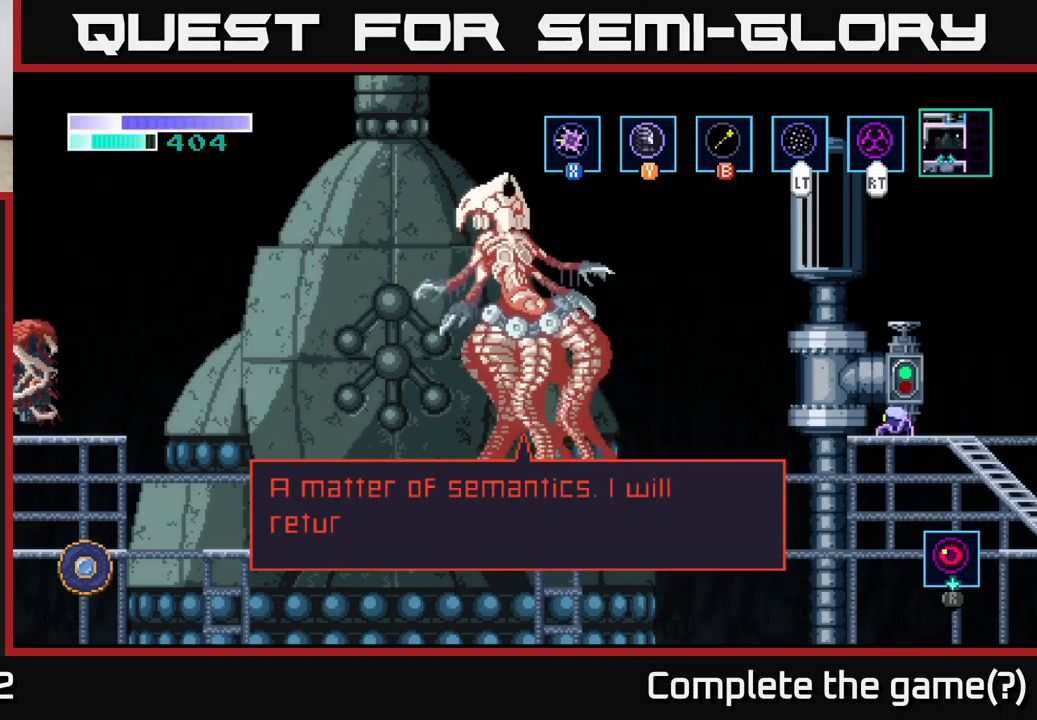
{"buttons": [], "left_stick": "center", "right_stick": "center", "events": []}
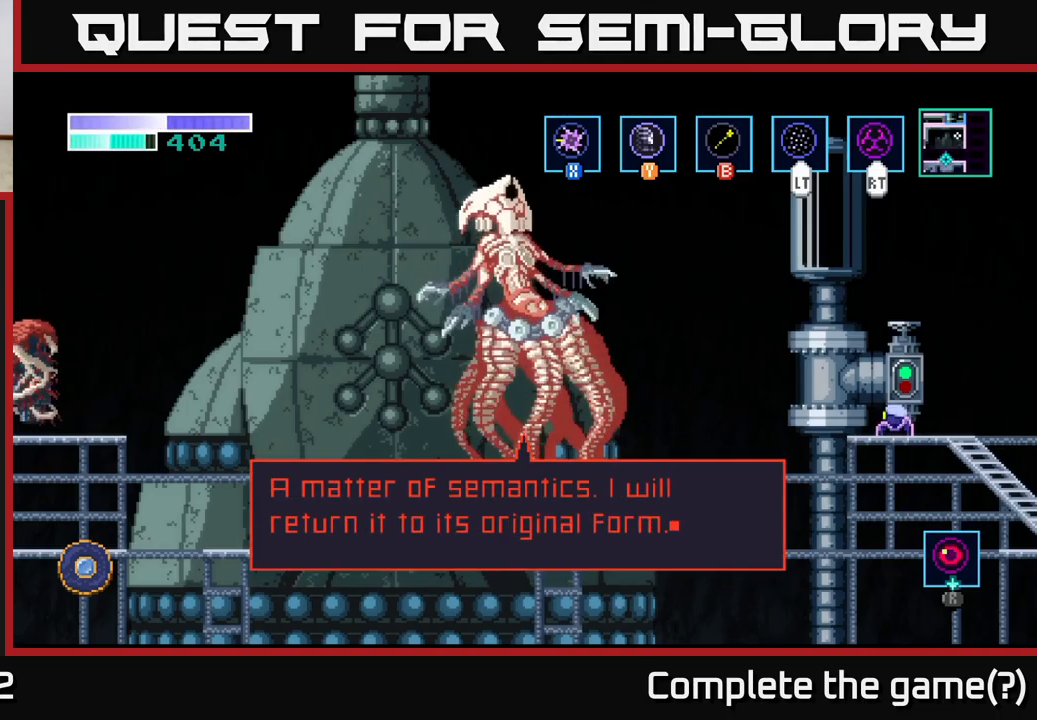
{"buttons": ["A"], "left_stick": "center", "right_stick": "center", "events": [[434, "A", "down"]]}
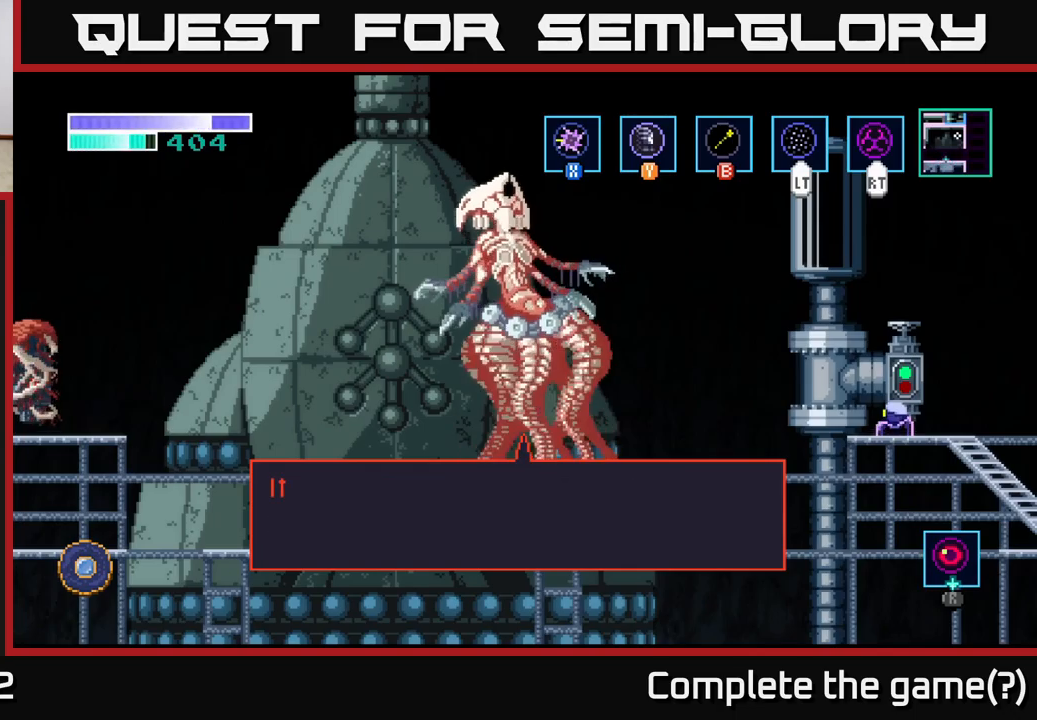
{"buttons": [], "left_stick": "center", "right_stick": "center", "events": [[100, "A", "up"]]}
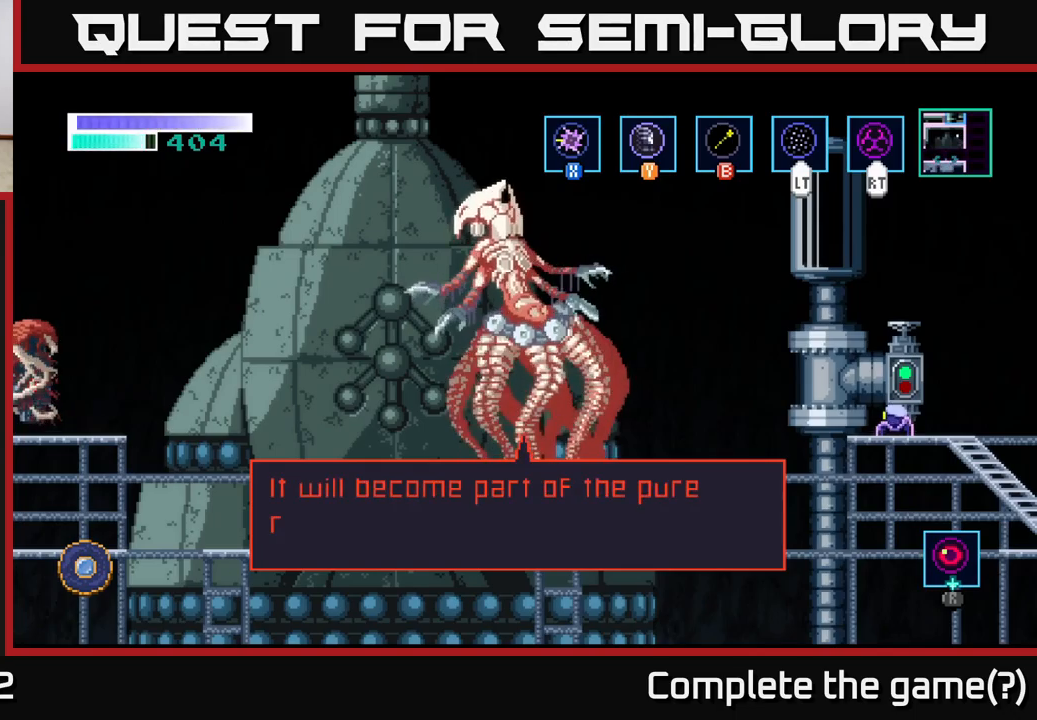
{"buttons": [], "left_stick": "center", "right_stick": "center", "events": []}
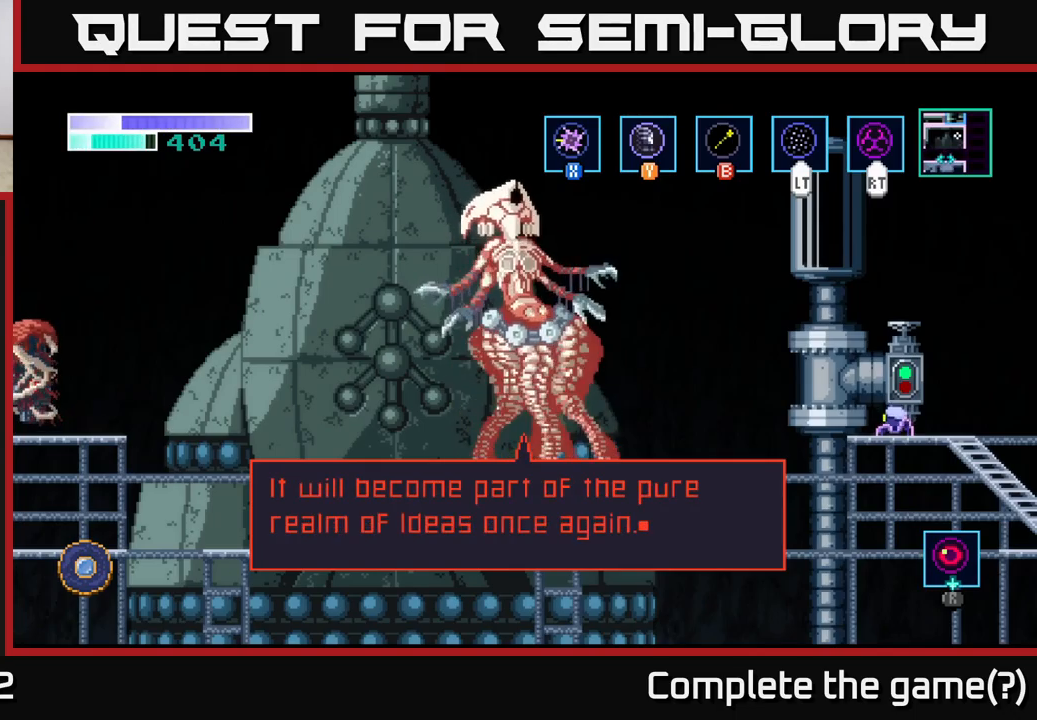
{"buttons": [], "left_stick": "center", "right_stick": "center", "events": []}
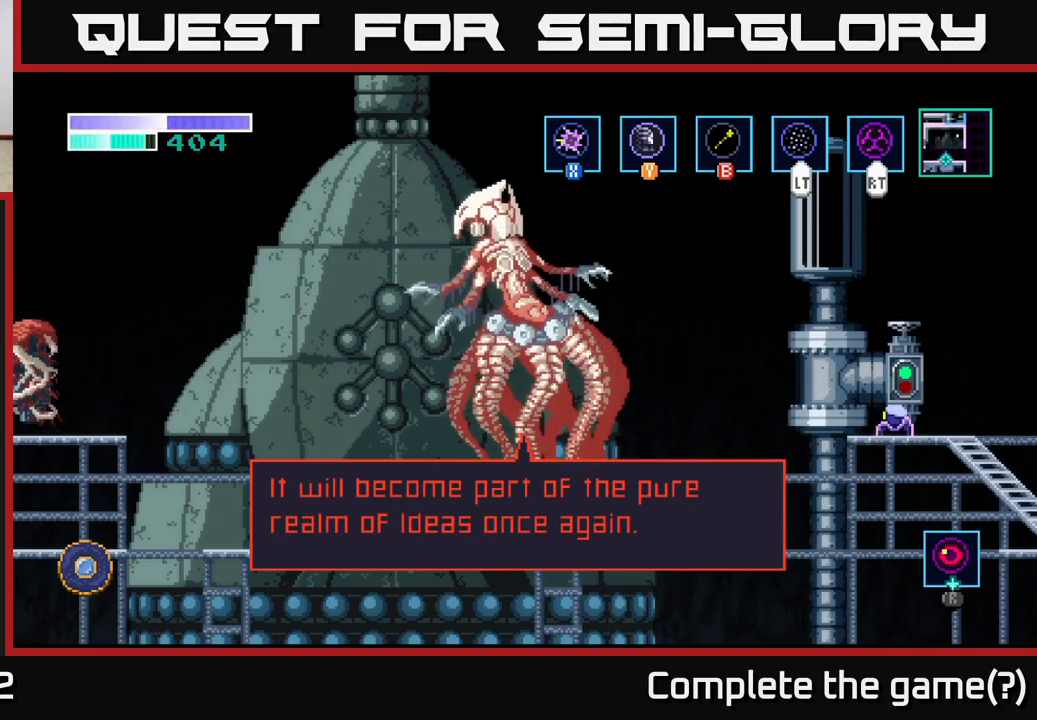
{"buttons": [], "left_stick": "center", "right_stick": "center", "events": [[150, "A", "down"], [334, "A", "up"]]}